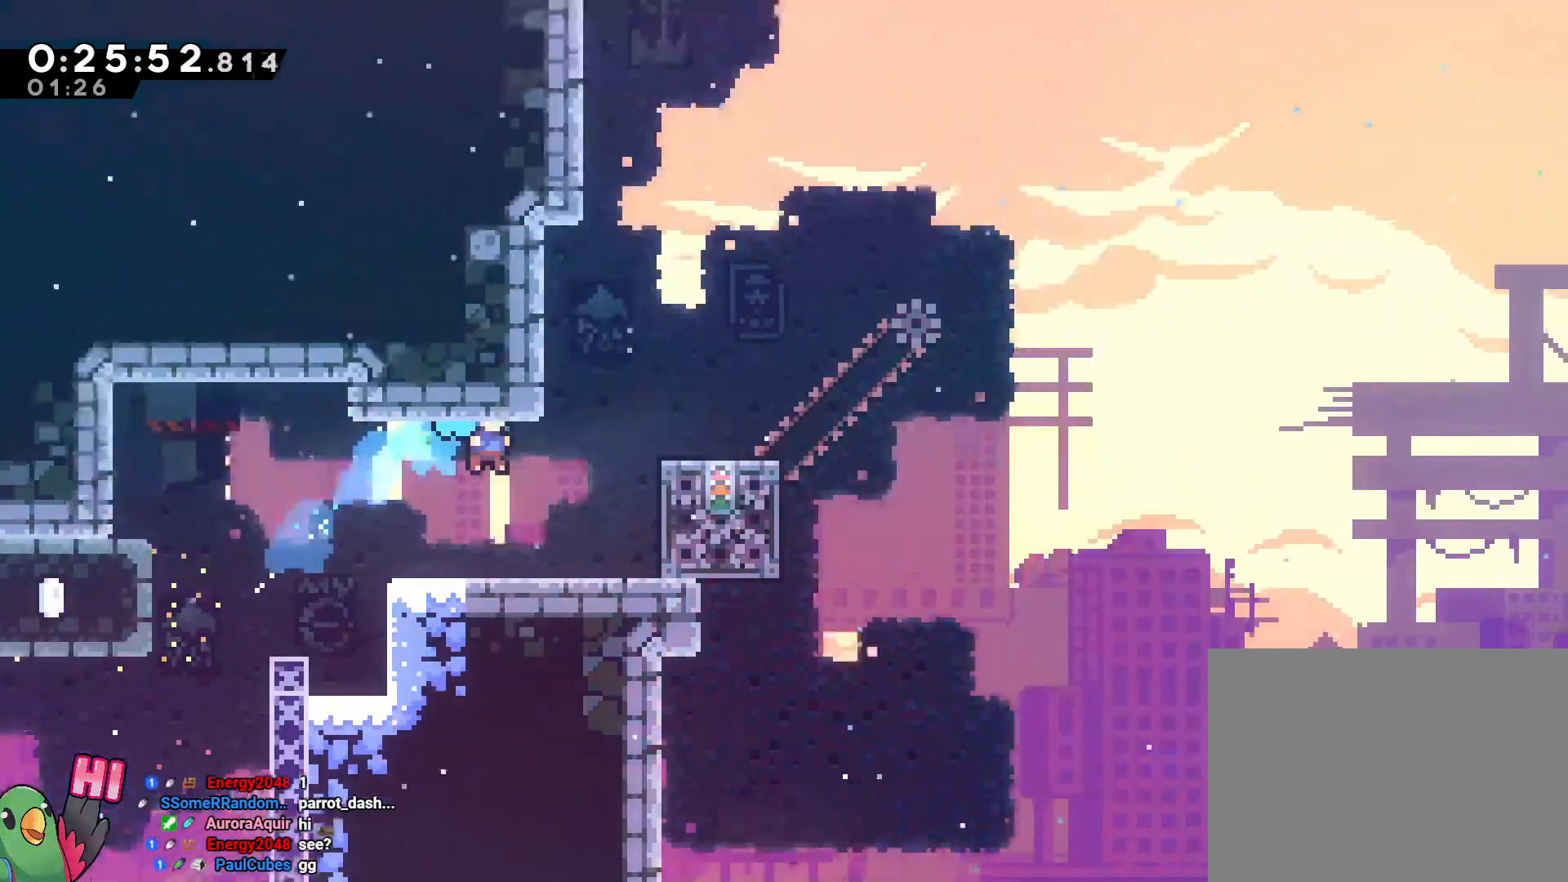
Gameplay with a controller (Nintendo layout); each line is a JSON object with the inputs held at the frame after it (dt_ms = milliseconds from this image to that frame). "events" lists button and stick changes between this image and that frame as [ms after this image, input, new state], when the widget could be followed in between. Not read: DPAD_LEFT DPAD_UP HOME L3 R2 R3 SELECT START.
{"dt_ms": 500, "buttons": ["Y"], "left_stick": "up-right", "right_stick": "center", "events": [[33, "Y", "up"], [117, "Y", "down"], [233, "Y", "up"], [283, "Y", "down"], [400, "Y", "up"], [483, "Y", "down"]]}
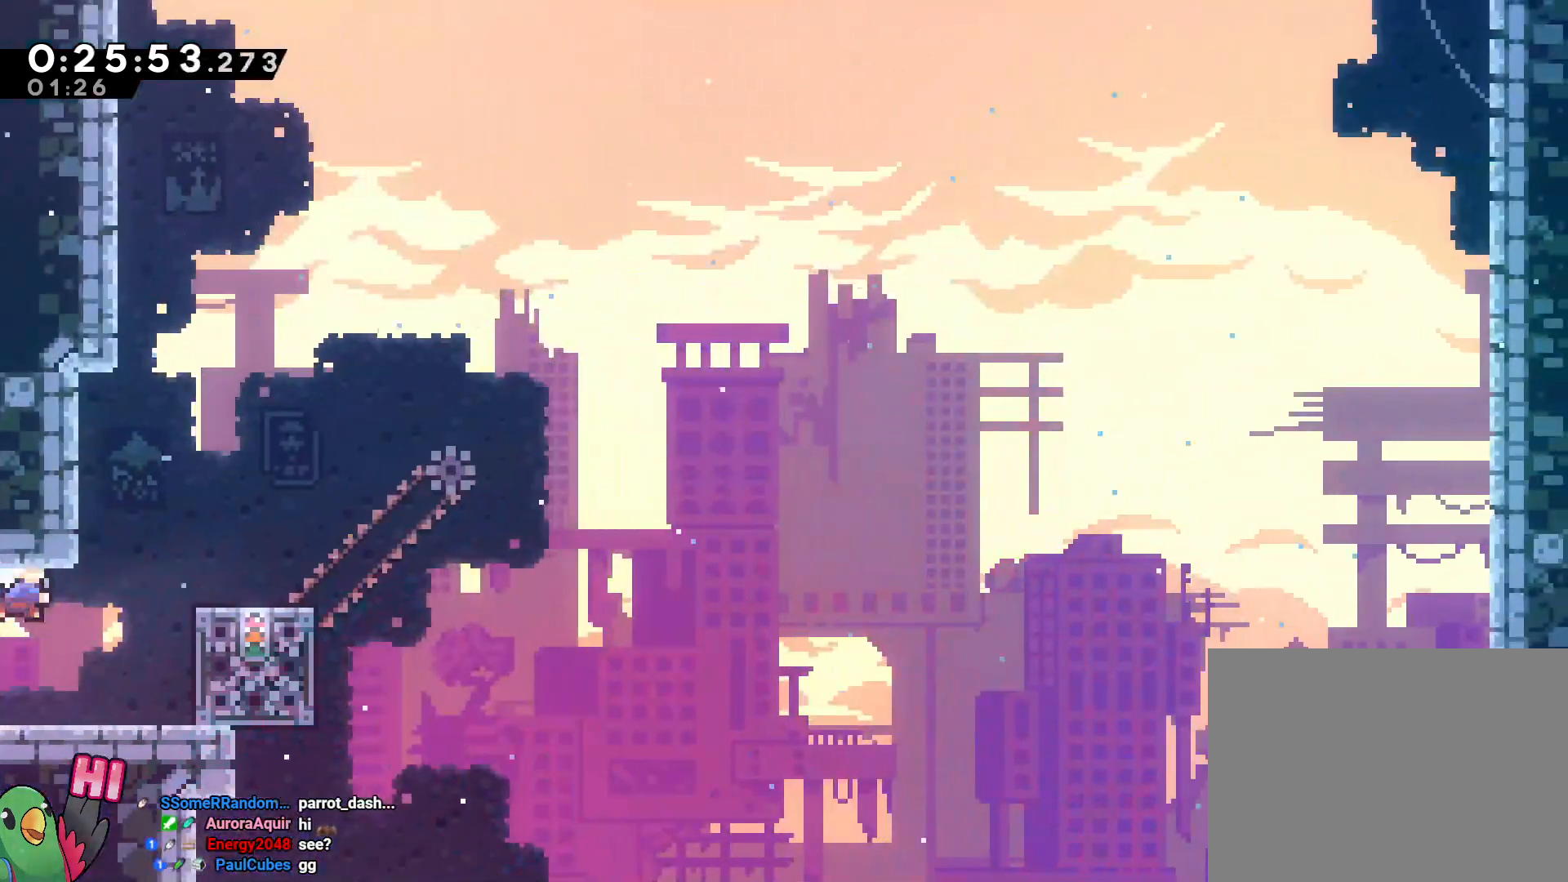
{"dt_ms": 500, "buttons": [], "left_stick": "center", "right_stick": "center", "events": [[150, "Y", "up"], [400, "left_stick", "center"]]}
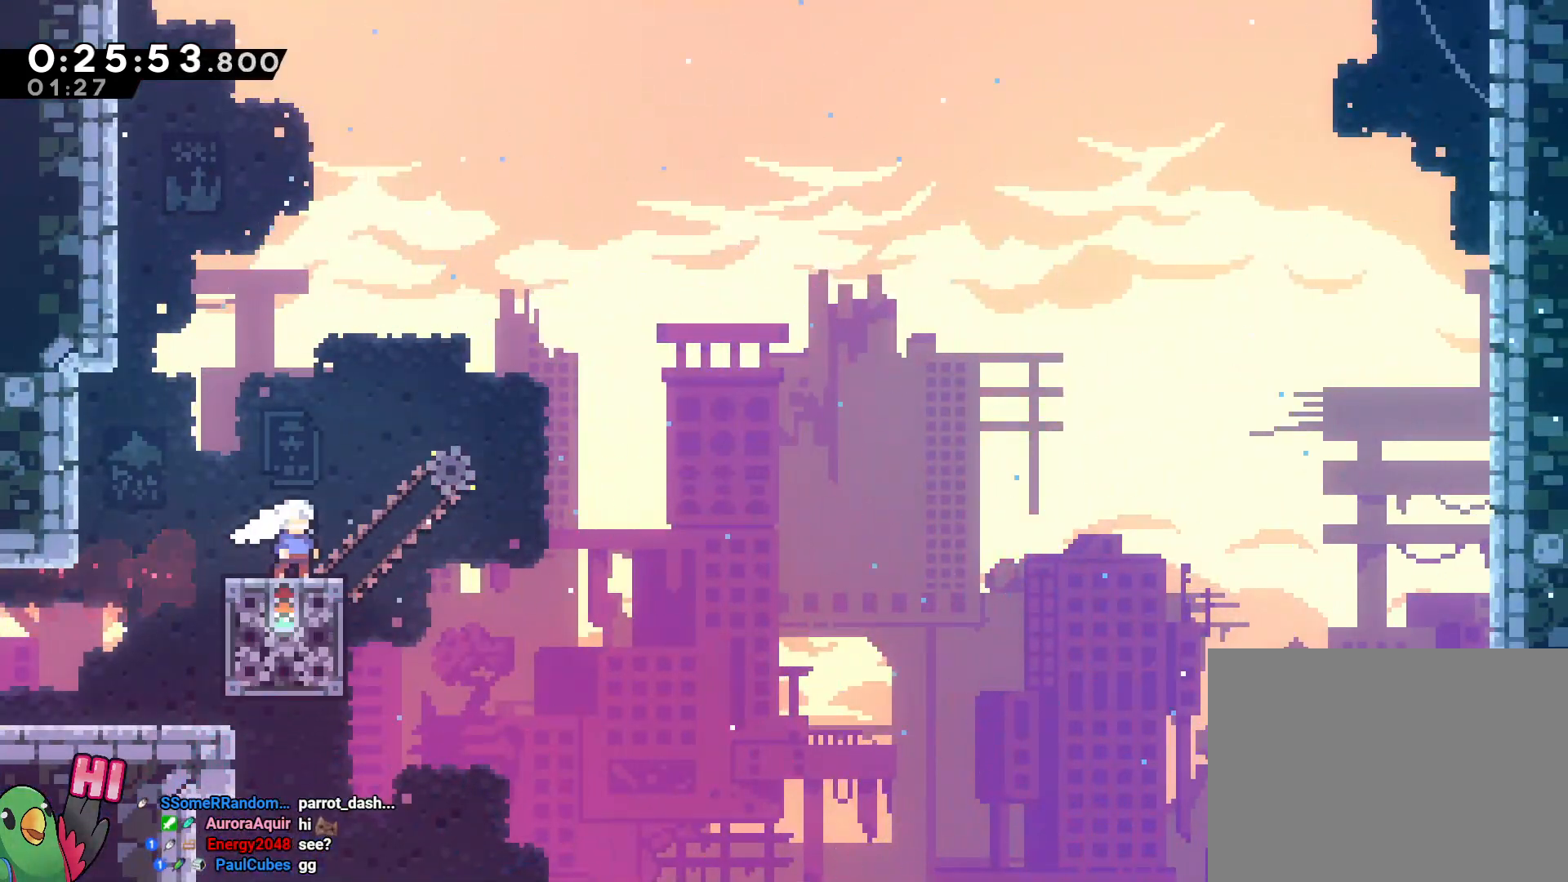
{"dt_ms": 500, "buttons": ["B"], "left_stick": "up-right", "right_stick": "center", "events": [[283, "left_stick", "right"], [400, "B", "down"], [467, "left_stick", "up-right"]]}
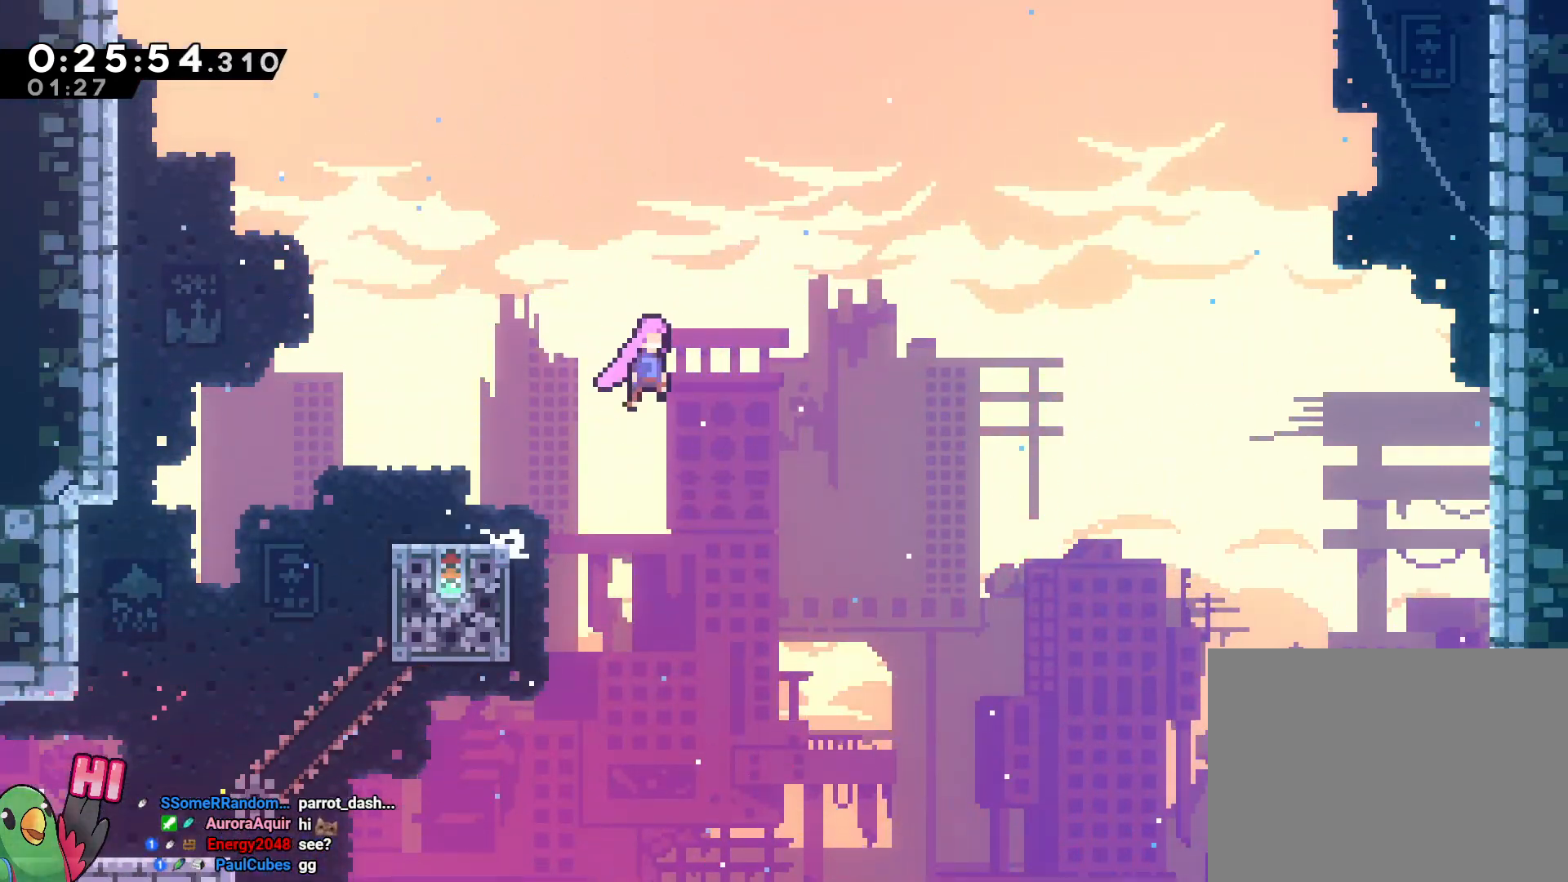
{"dt_ms": 500, "buttons": ["B"], "left_stick": "up-right", "right_stick": "center", "events": [[300, "Y", "down"], [467, "Y", "up"]]}
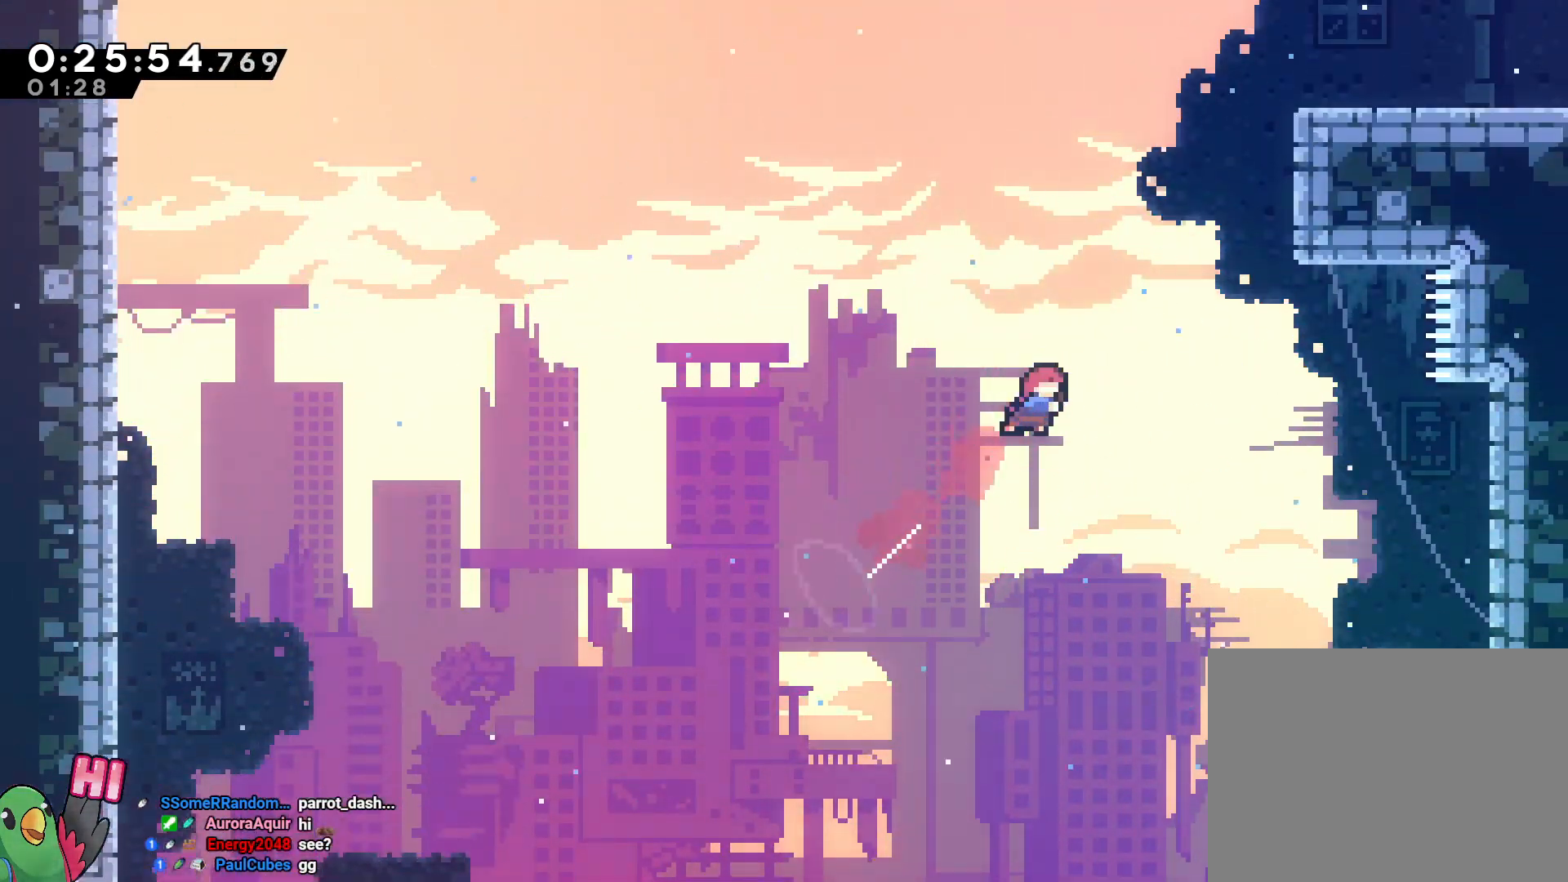
{"dt_ms": 500, "buttons": ["B", "L2", "R1"], "left_stick": "right", "right_stick": "center", "events": [[133, "Y", "down"], [283, "R1", "down"], [317, "Y", "up"], [350, "B", "up"], [350, "left_stick", "right"], [450, "B", "down"], [450, "L2", "down"]]}
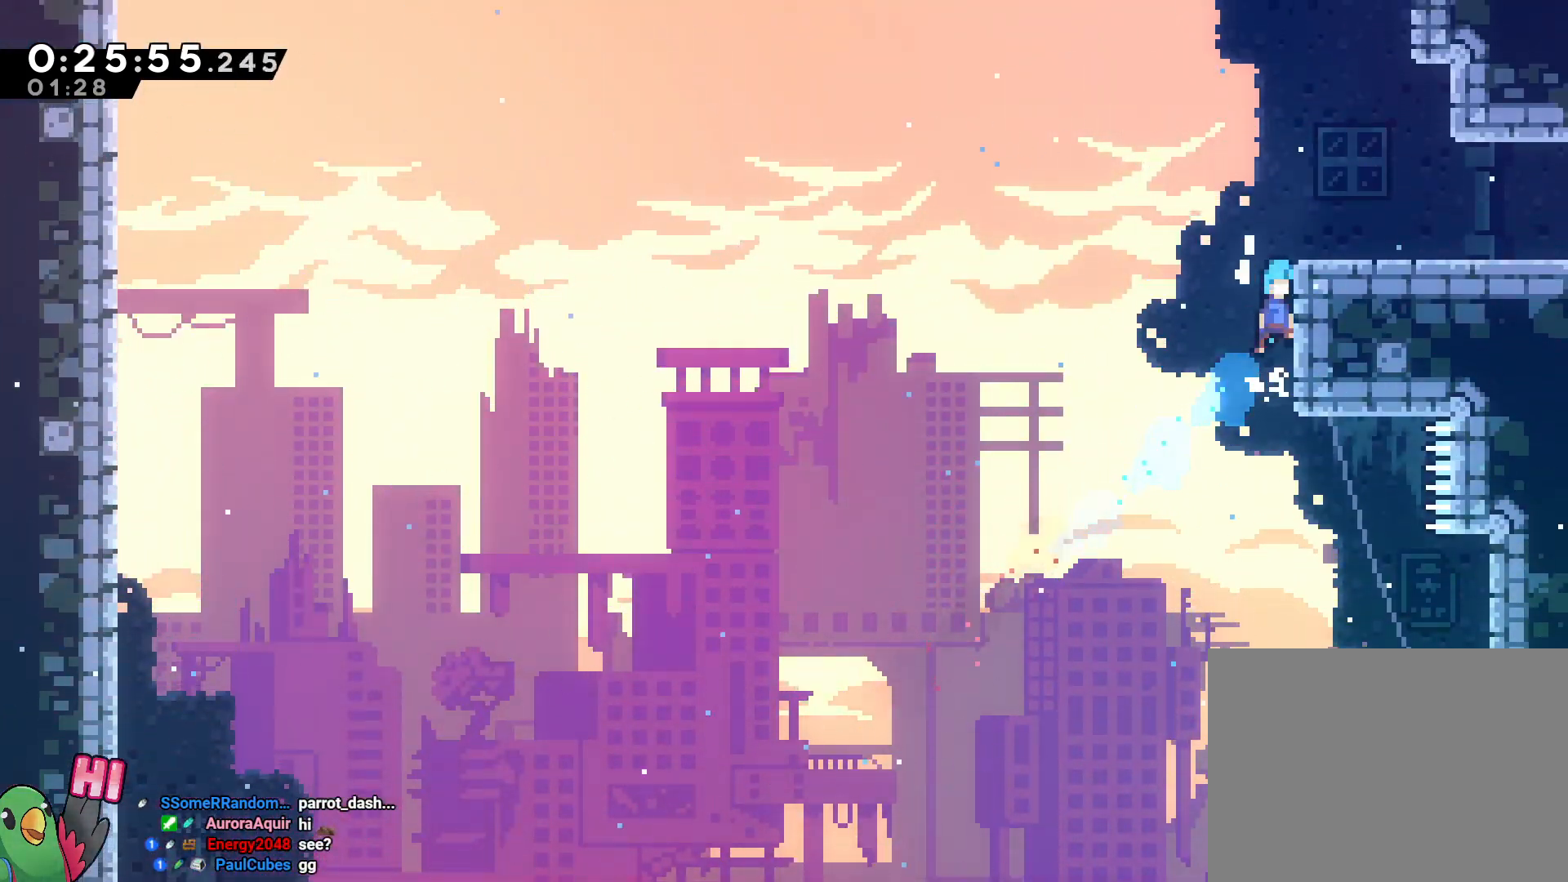
{"dt_ms": 1000, "buttons": ["L2"], "left_stick": "center", "right_stick": "center", "events": [[267, "B", "up"], [283, "left_stick", "center"], [300, "R1", "up"], [483, "left_stick", "right"], [533, "Y", "down"], [533, "left_stick", "down-right"], [617, "Y", "up"], [700, "B", "down"], [733, "Y", "down"], [900, "Y", "up"], [917, "B", "up"], [983, "left_stick", "center"]]}